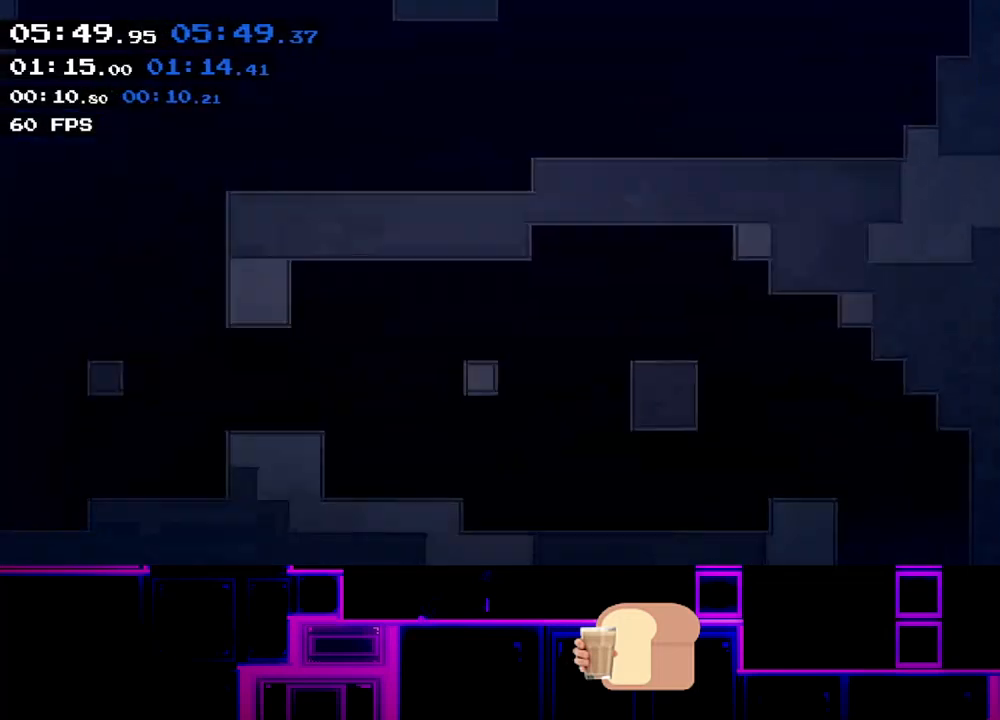
Gameplay with keyboard; each line is a JSON object with the keys held at the frame after it. "events" lists presses ("down") and releases ("up") of "down", "left", "q", "r", "right" and "up" between this image and that frame as [ms after this image, input, new state], when the widget could be followed in between. No other keys are recorded. Mouse input is not recorded.
{"keys": ["right"], "events": []}
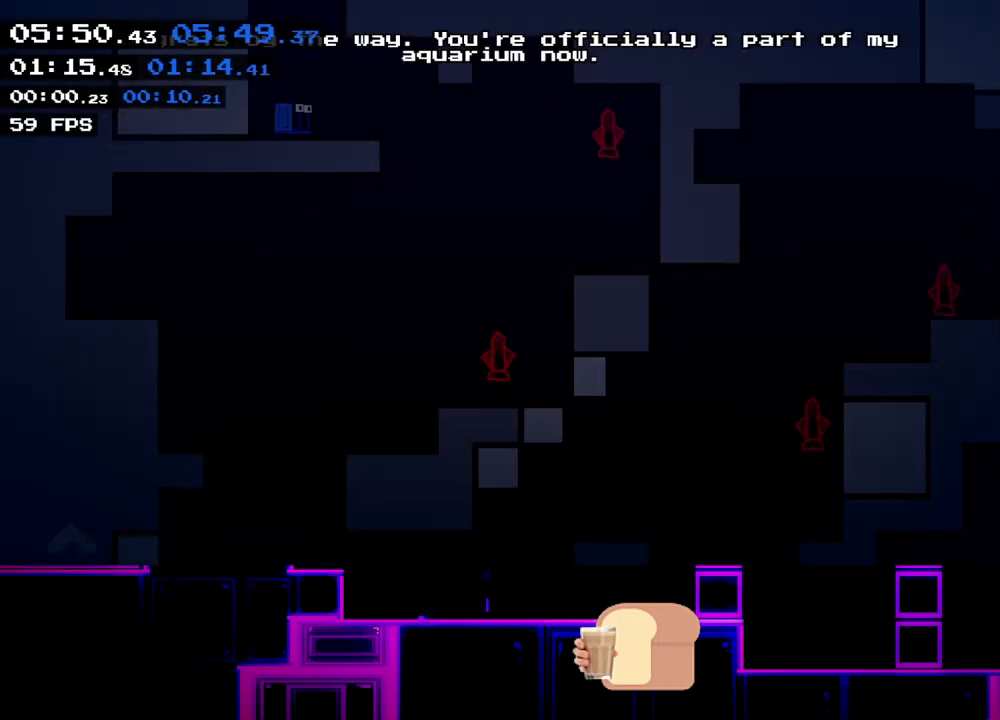
{"keys": ["right"], "events": []}
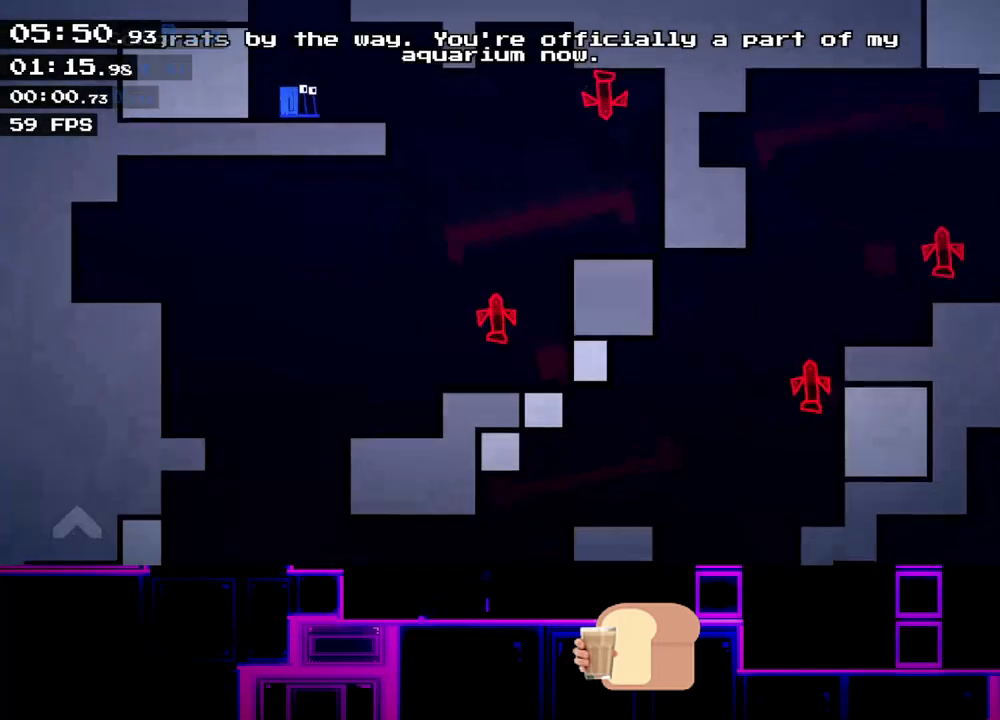
{"keys": [], "events": [[483, "right", "up"]]}
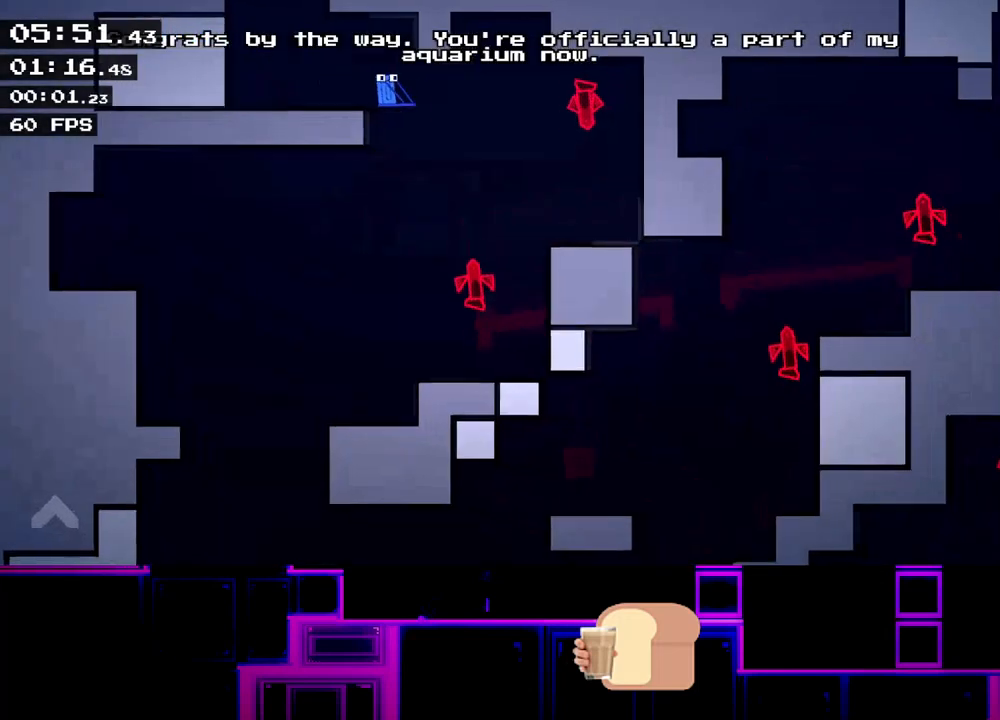
{"keys": ["left"], "events": [[17, "left", "down"]]}
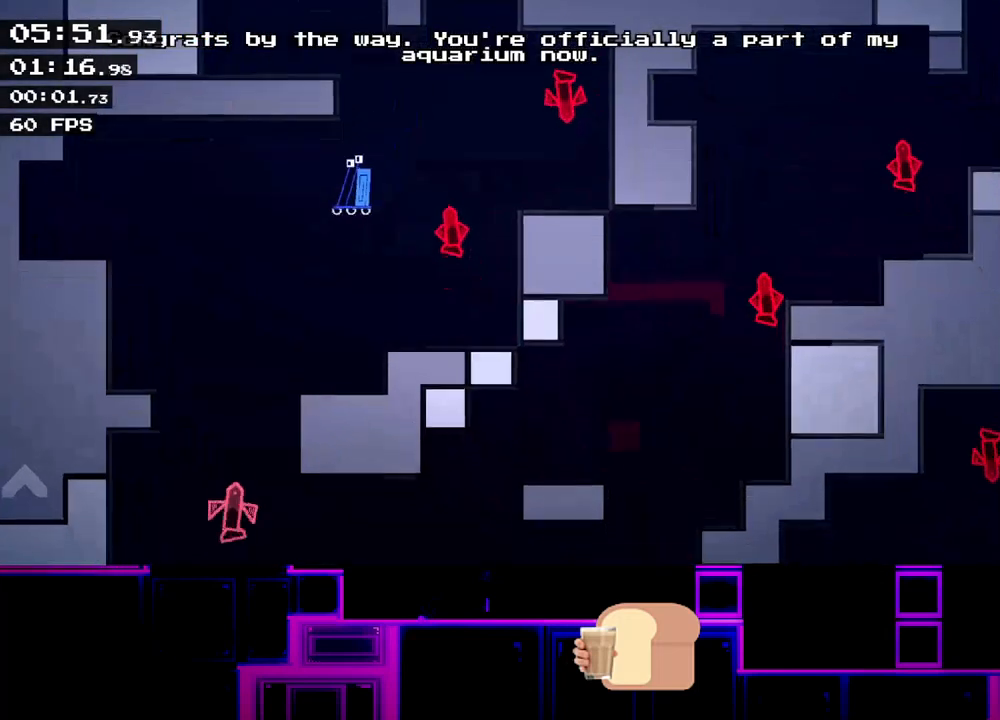
{"keys": [], "events": [[83, "left", "up"], [367, "right", "down"], [450, "right", "up"]]}
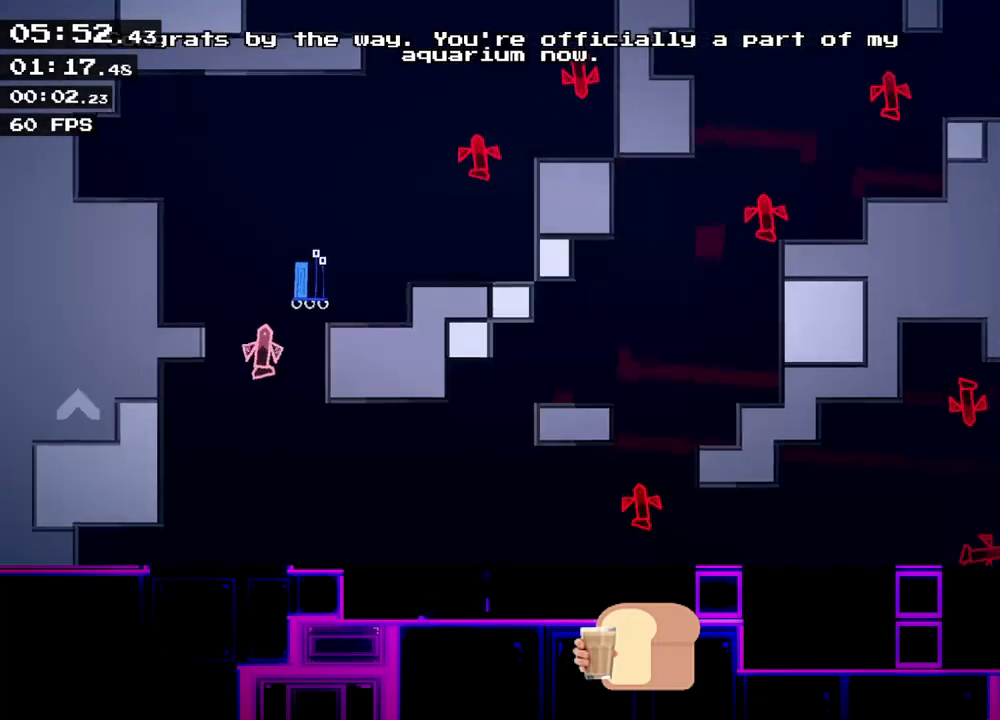
{"keys": ["right"], "events": [[67, "right", "down"], [133, "right", "up"], [150, "right", "down"]]}
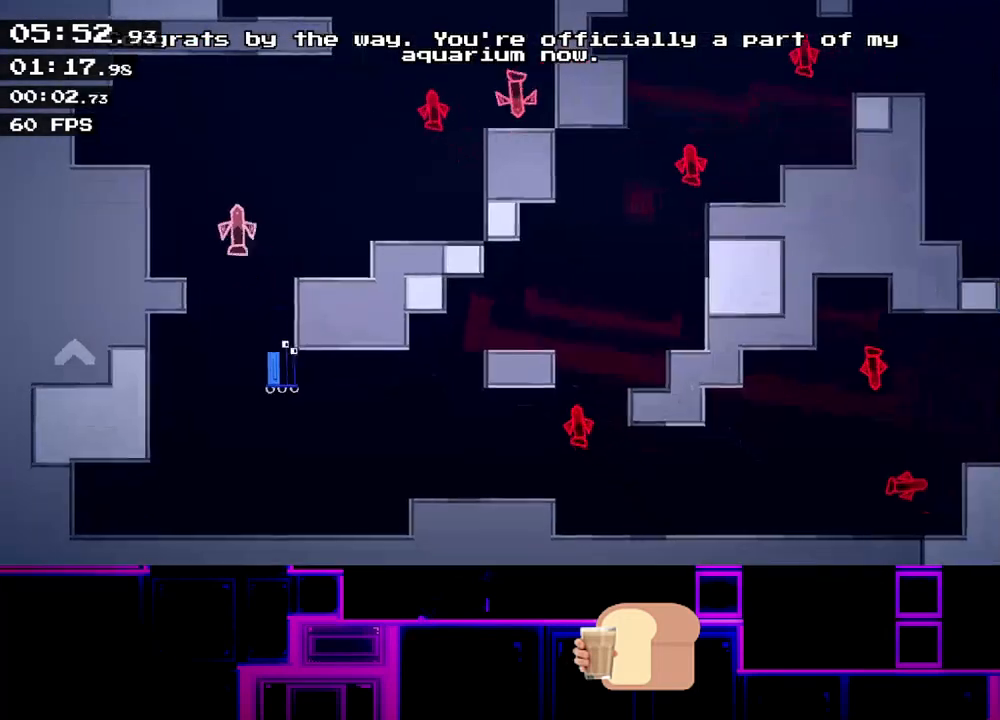
{"keys": ["right", "up"], "events": [[383, "up", "down"]]}
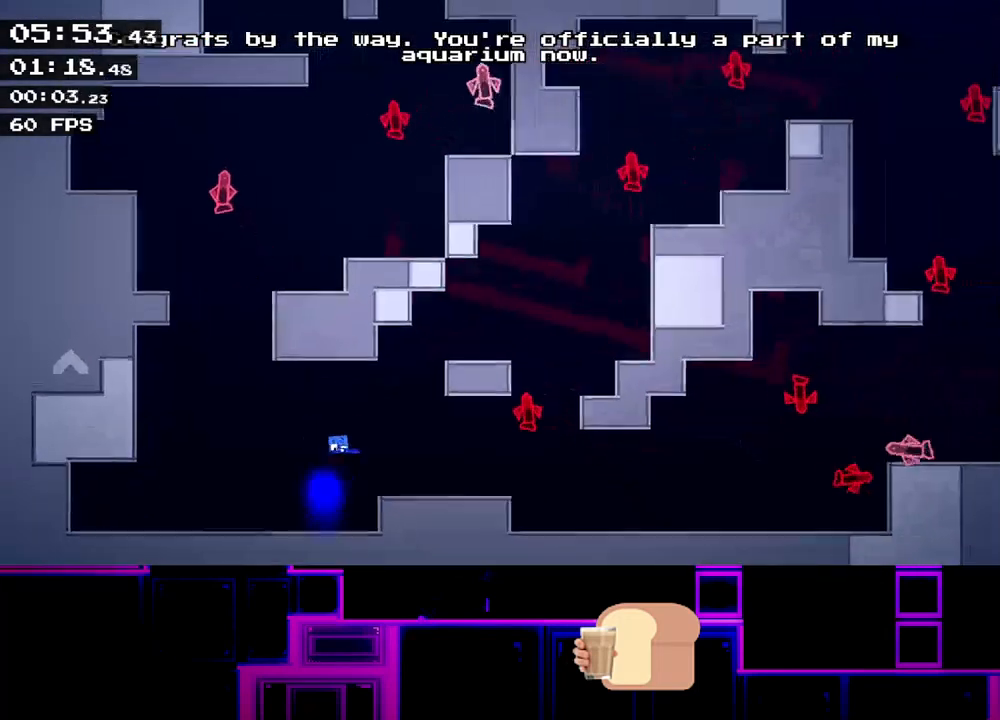
{"keys": ["right"], "events": [[450, "up", "up"]]}
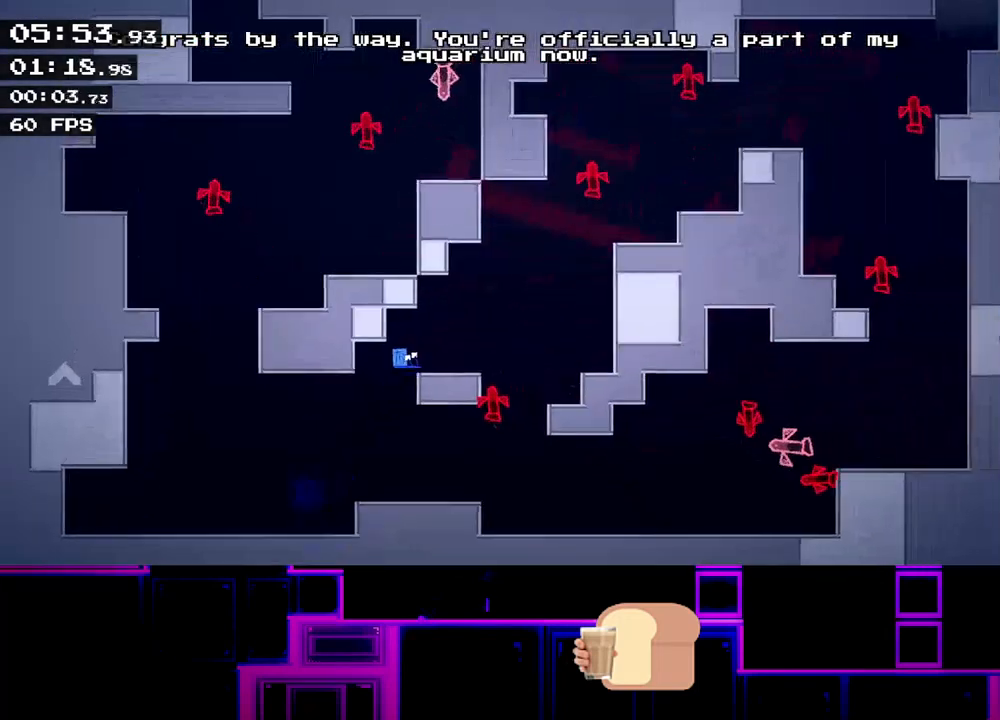
{"keys": ["right"], "events": [[233, "up", "down"], [467, "up", "up"]]}
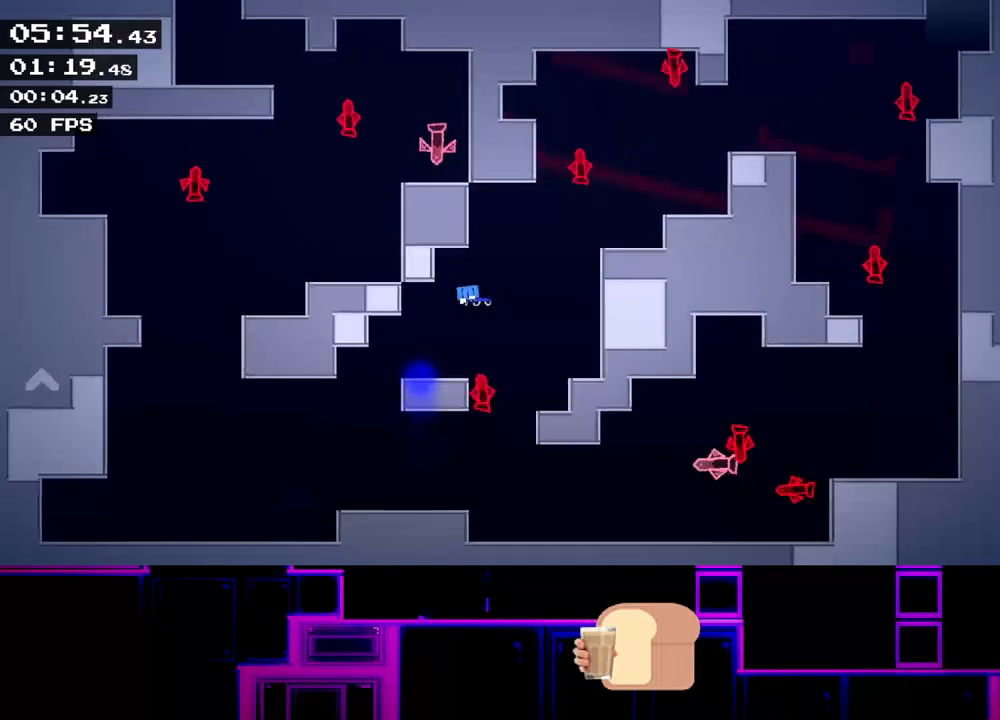
{"keys": ["right"], "events": [[167, "up", "down"], [417, "up", "up"]]}
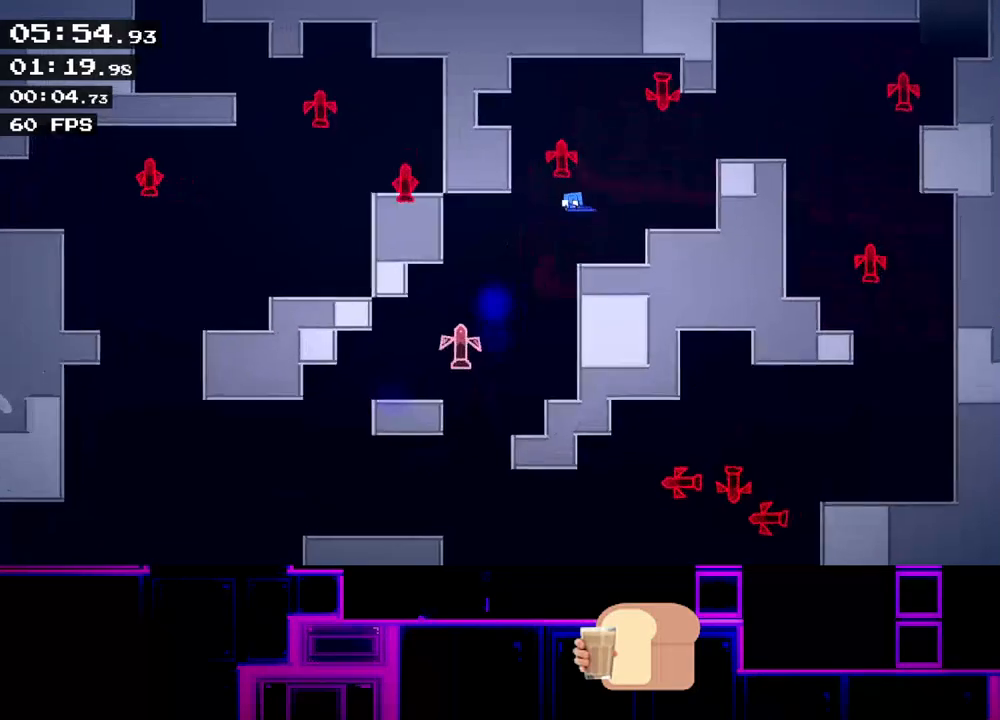
{"keys": ["right"], "events": [[283, "up", "down"], [483, "up", "up"]]}
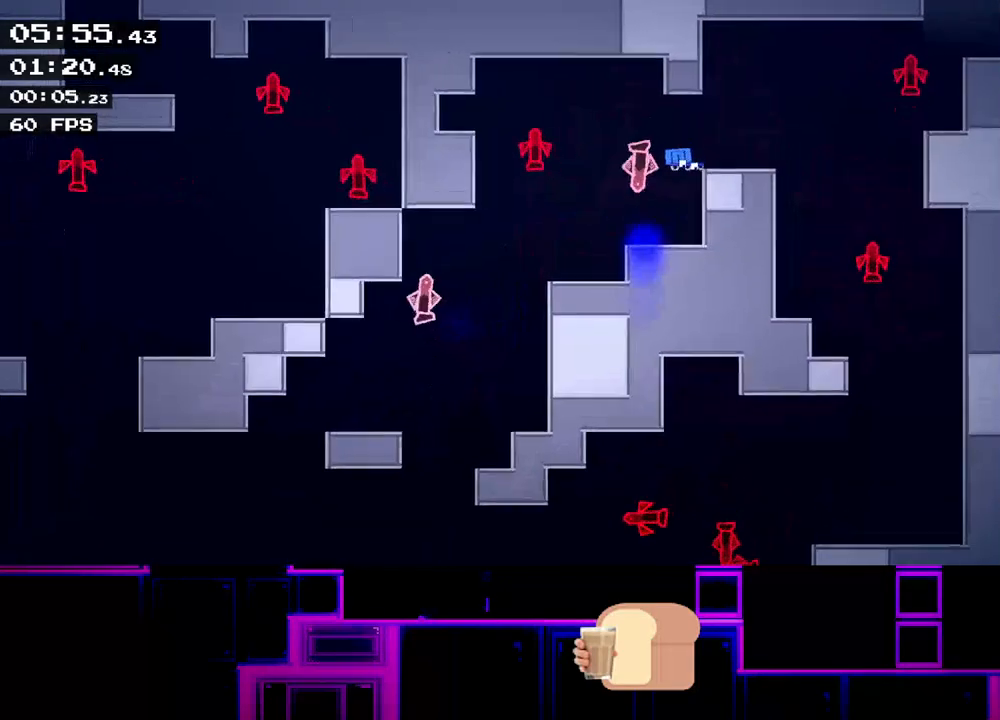
{"keys": ["right"], "events": []}
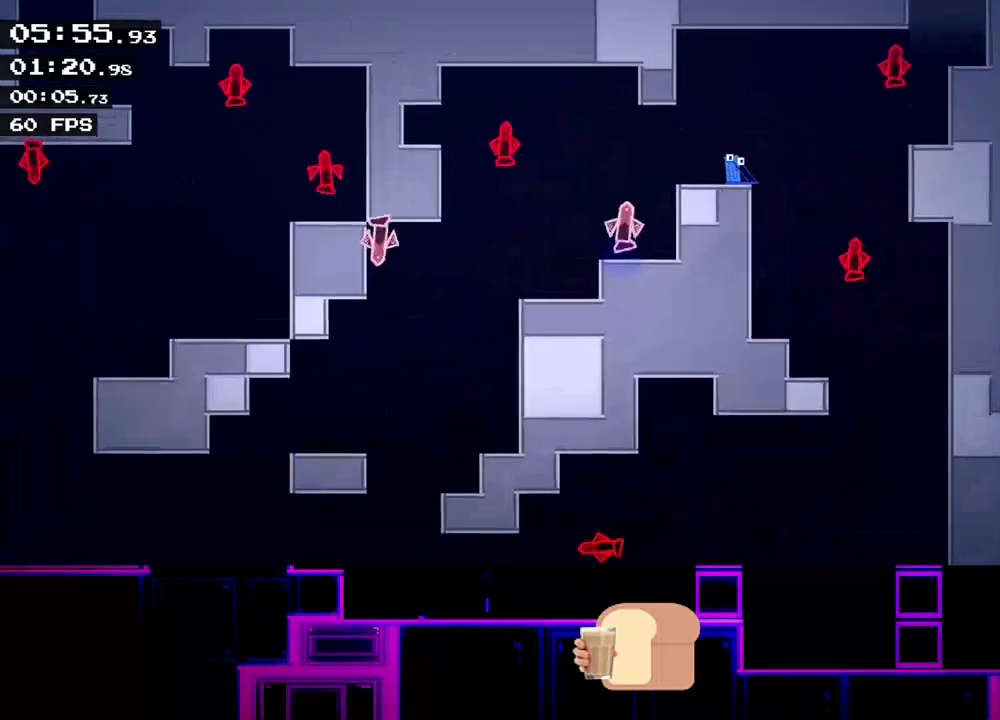
{"keys": ["right"], "events": [[33, "up", "down"], [100, "up", "up"]]}
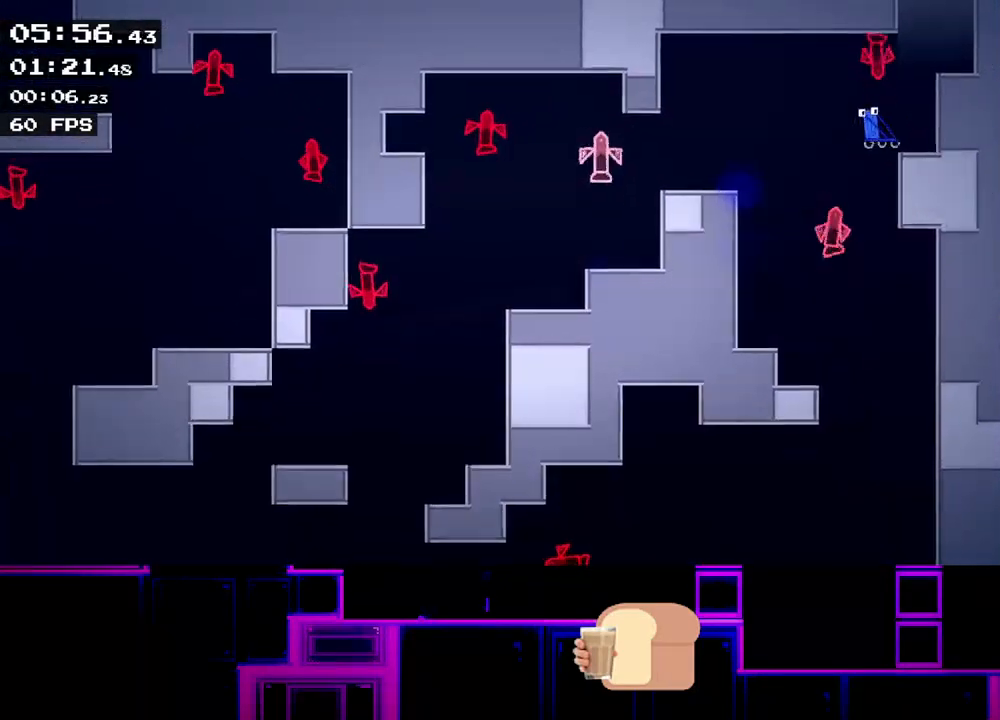
{"keys": ["up"], "events": [[117, "up", "down"], [183, "right", "up"], [317, "up", "up"], [350, "up", "down"]]}
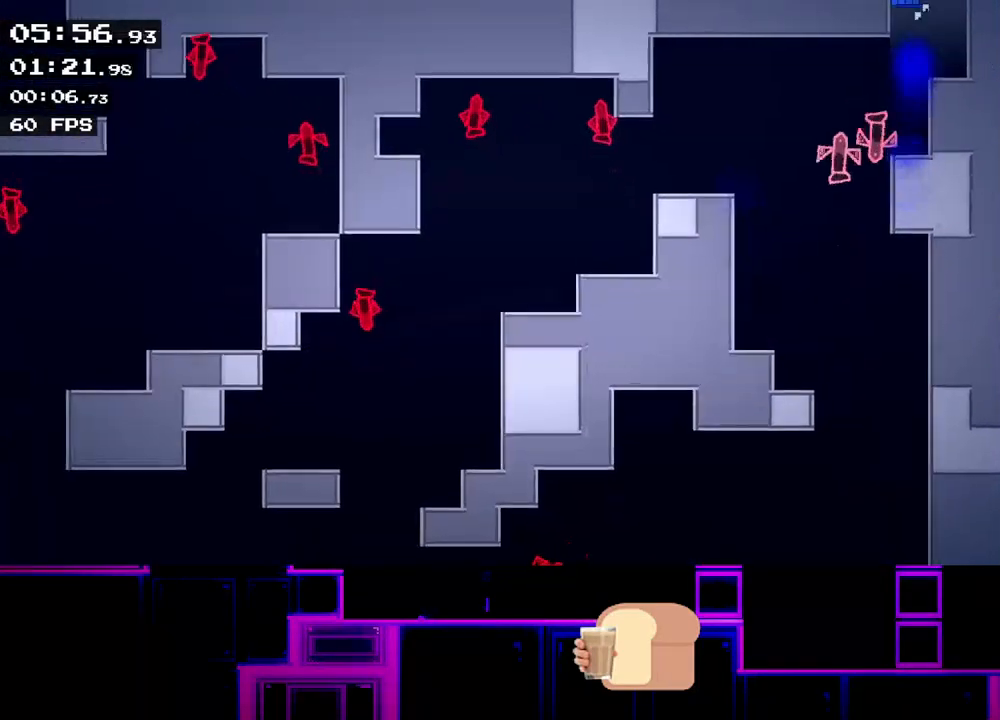
{"keys": ["right", "up"], "events": [[233, "right", "down"], [400, "right", "up"], [500, "right", "down"]]}
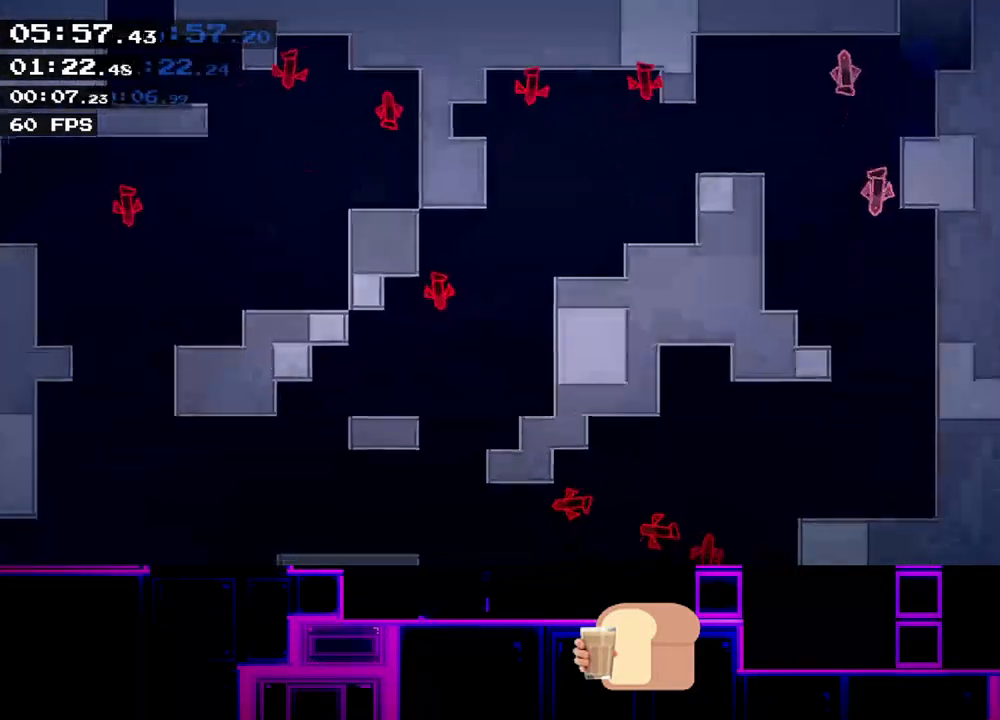
{"keys": ["right"], "events": [[183, "up", "up"]]}
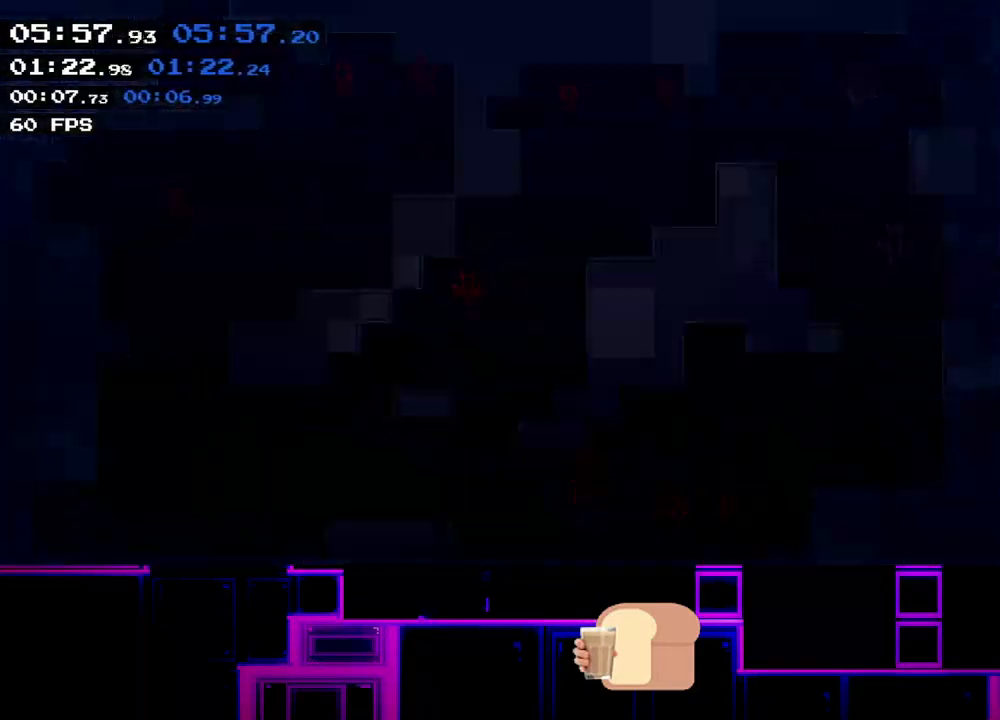
{"keys": ["right"], "events": []}
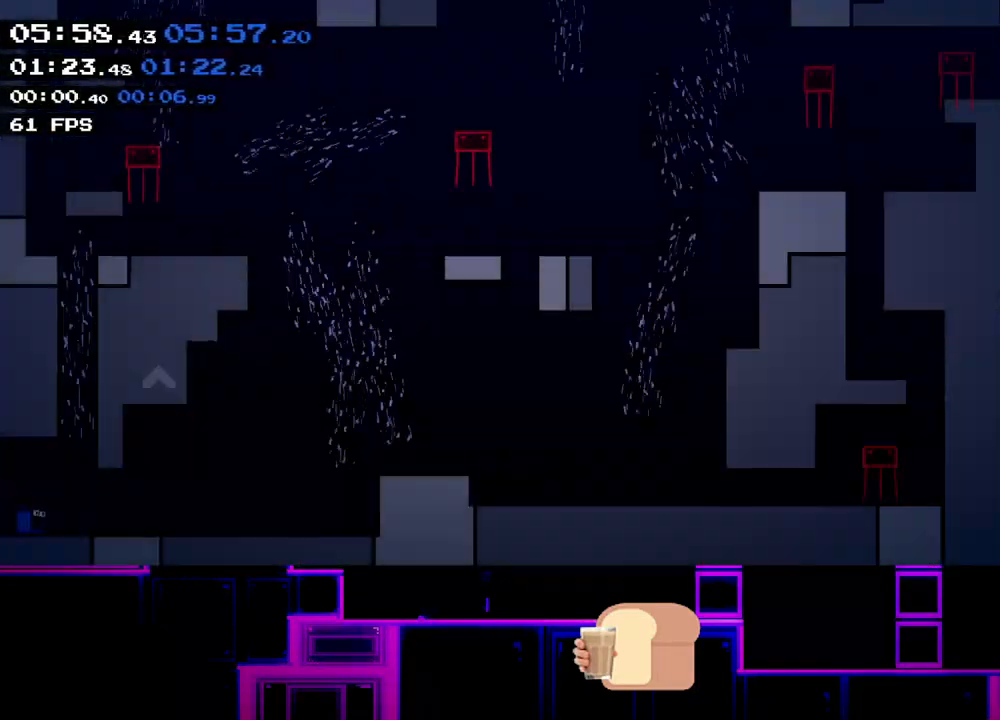
{"keys": ["right"], "events": []}
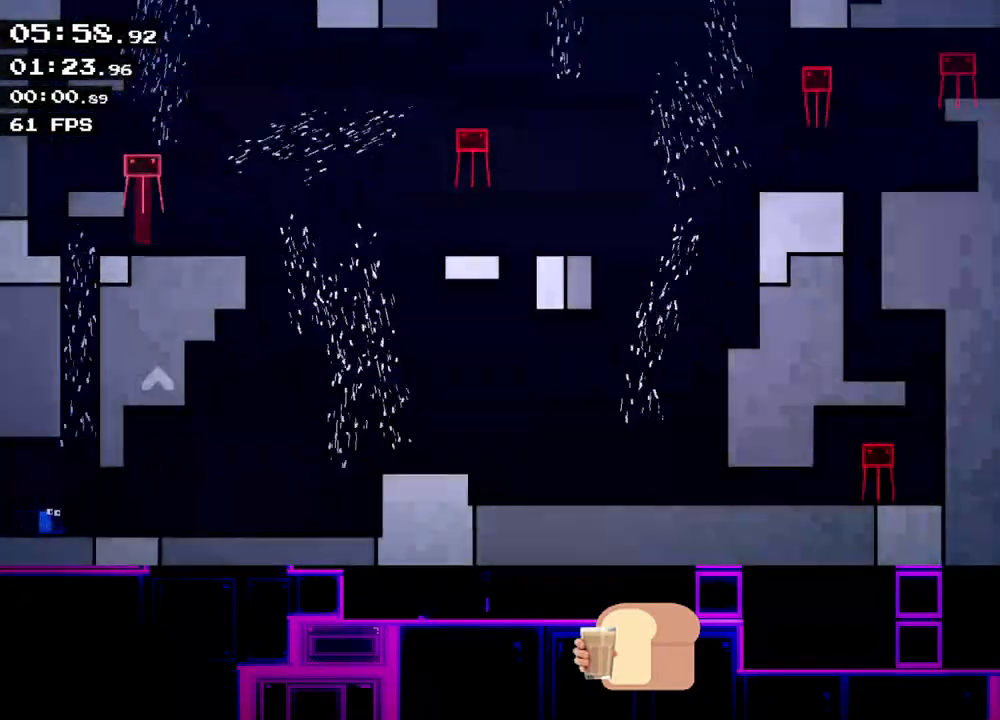
{"keys": ["right"], "events": []}
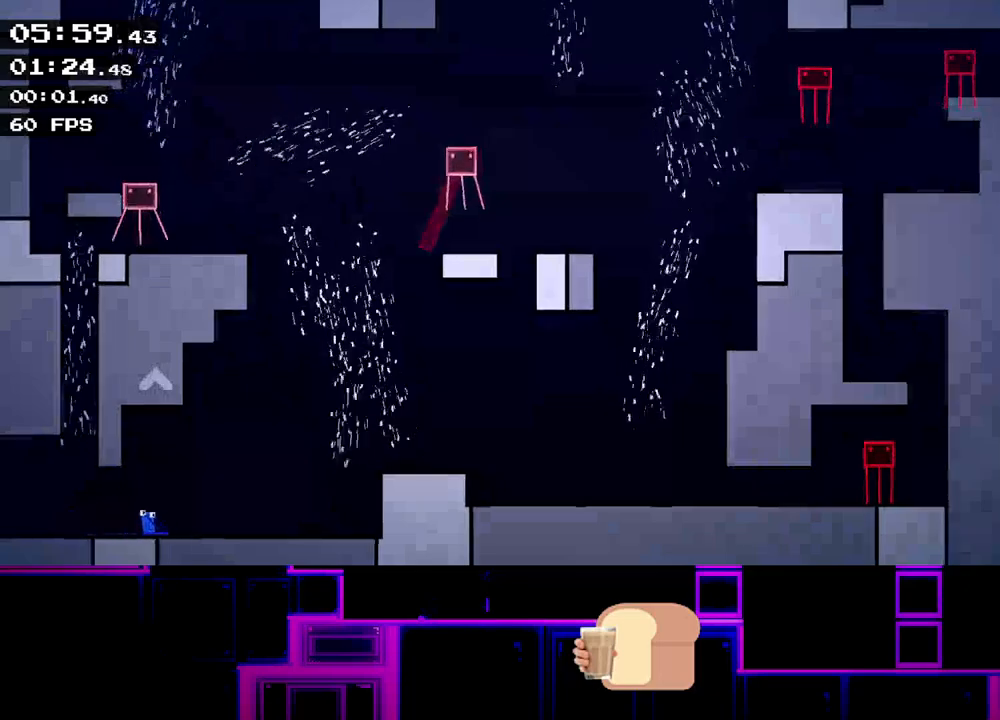
{"keys": ["right", "up"], "events": [[483, "up", "down"]]}
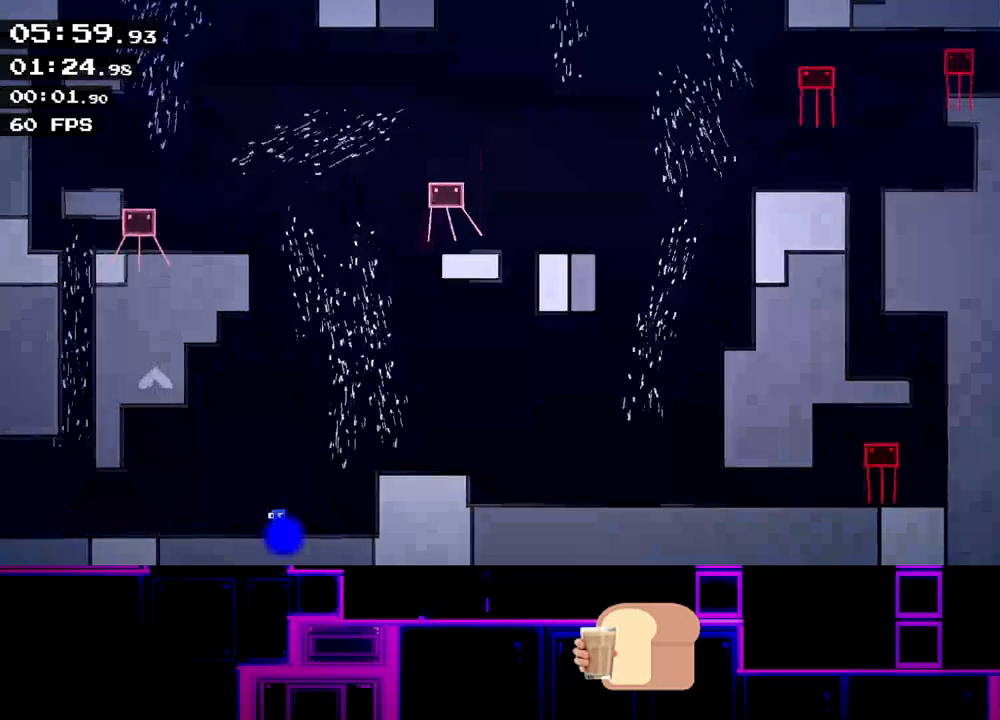
{"keys": ["right", "up"], "events": [[133, "right", "up"], [183, "left", "down"], [383, "left", "up"], [483, "right", "down"]]}
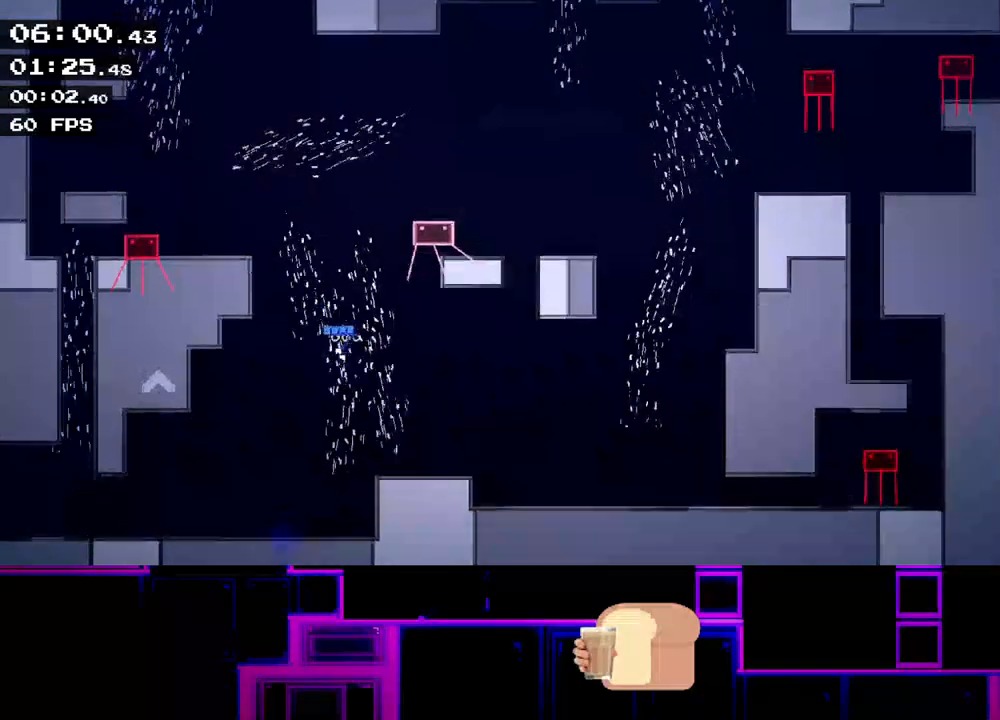
{"keys": ["right", "up"], "events": []}
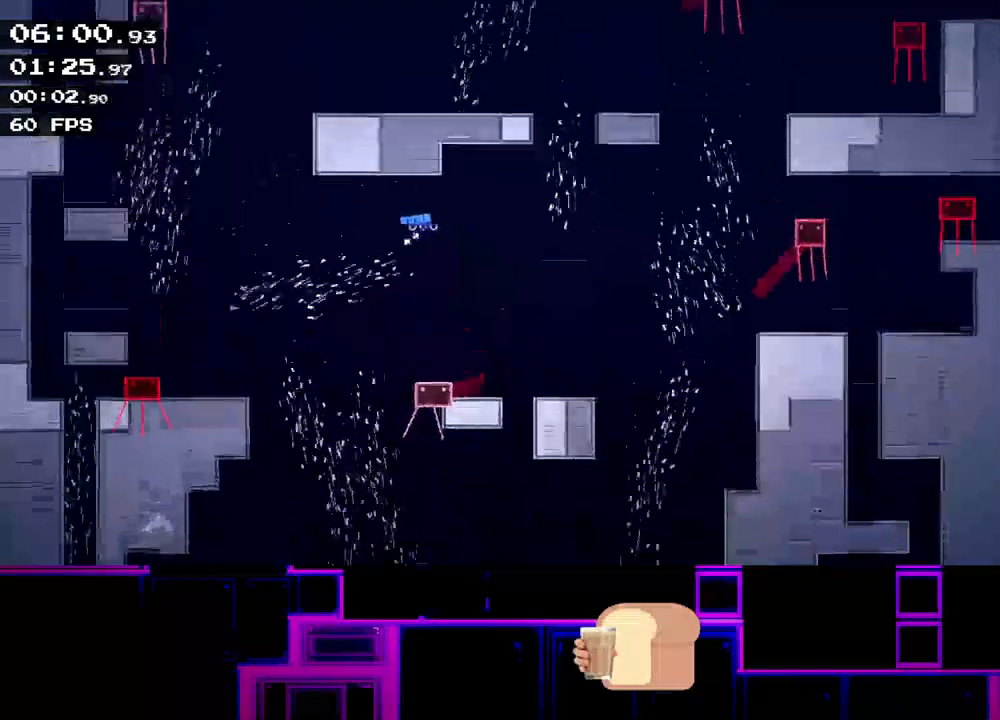
{"keys": ["left"], "events": [[133, "up", "up"], [400, "up", "down"], [433, "left", "down"], [433, "right", "up"], [500, "up", "up"]]}
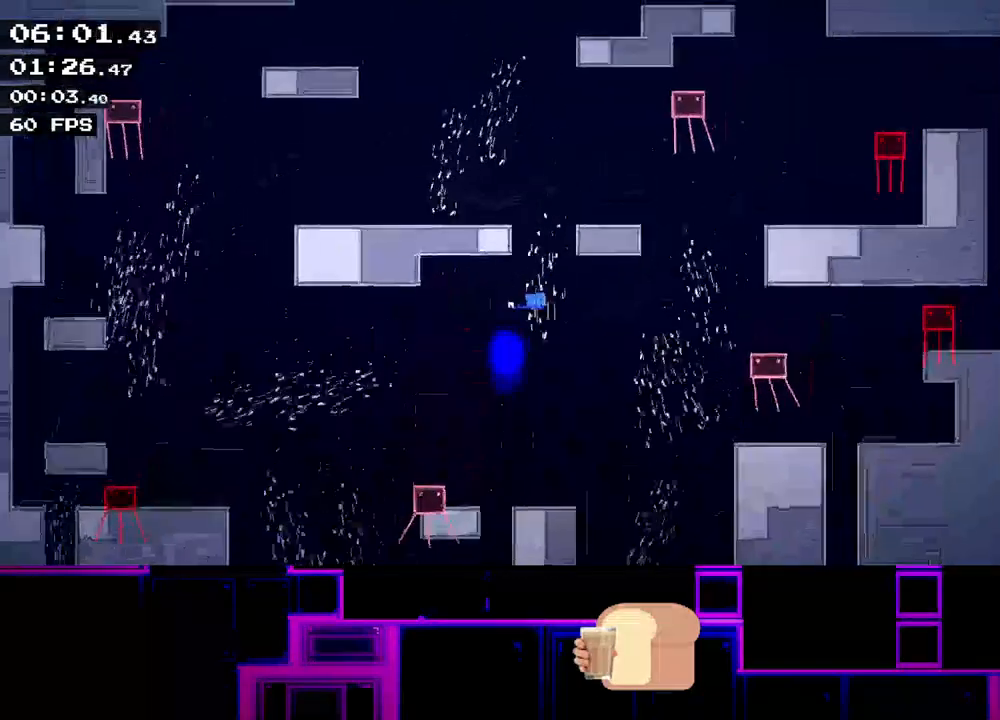
{"keys": ["right"], "events": [[33, "left", "up"], [267, "right", "down"], [433, "right", "up"], [500, "right", "down"]]}
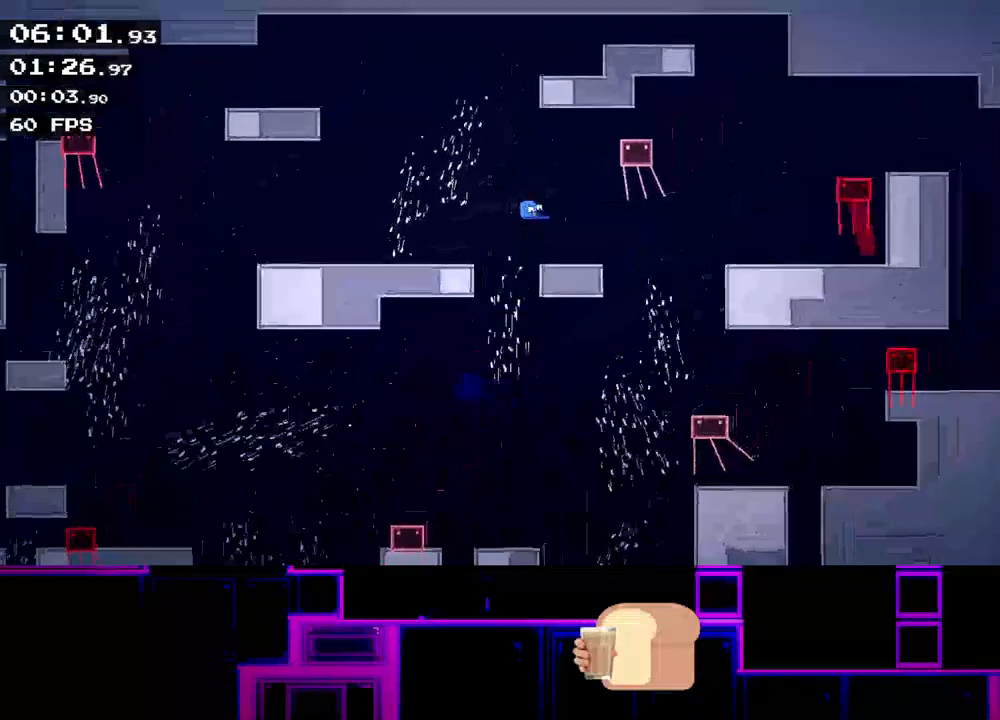
{"keys": ["right", "up"], "events": [[433, "up", "down"]]}
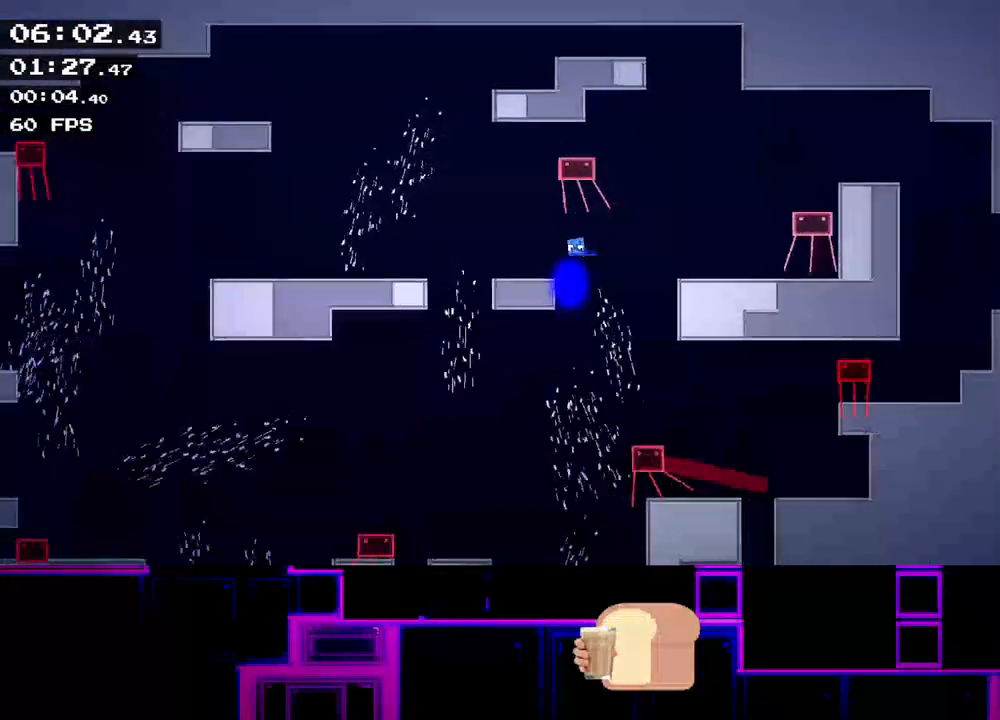
{"keys": ["right", "up"], "events": [[17, "up", "up"], [500, "up", "down"]]}
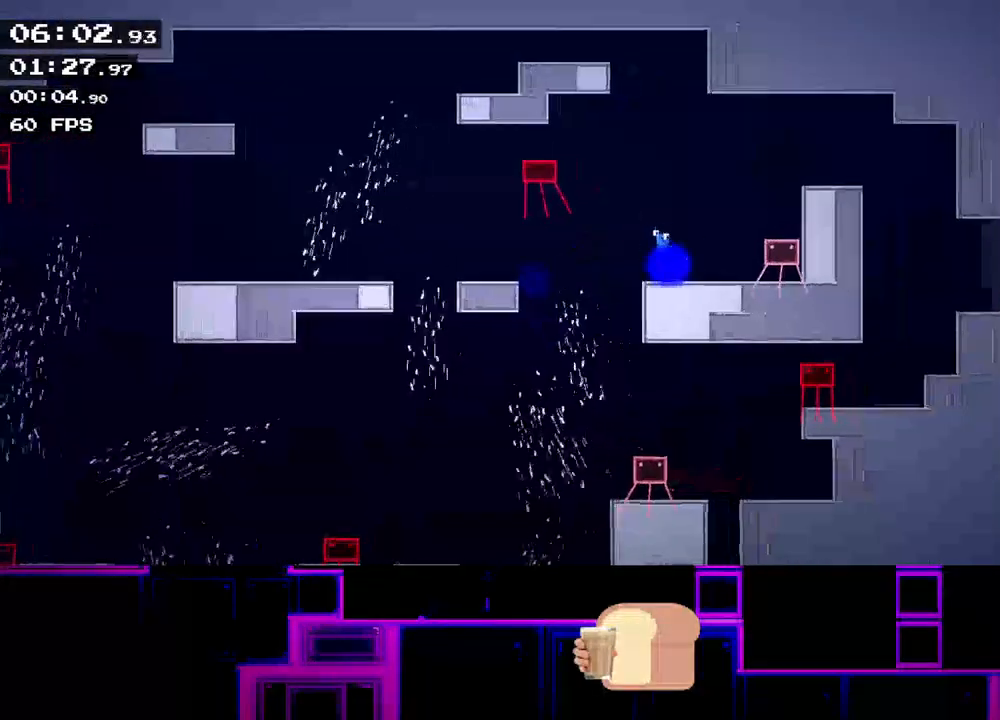
{"keys": ["right"], "events": [[400, "up", "up"]]}
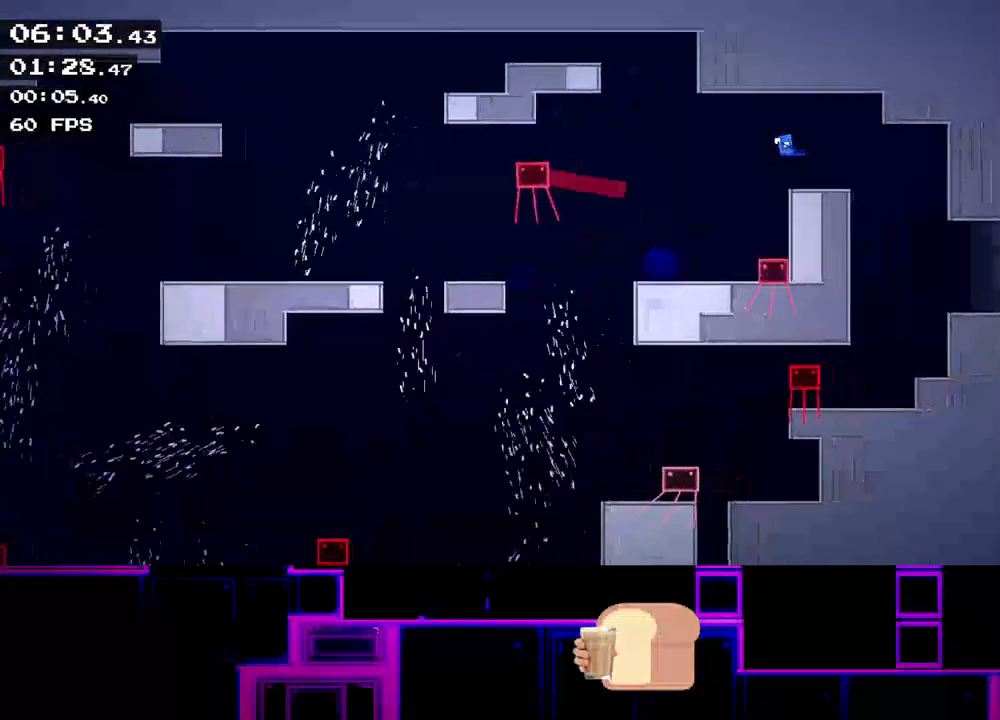
{"keys": ["right"], "events": [[350, "left", "down"], [350, "right", "up"], [417, "left", "up"], [417, "right", "down"]]}
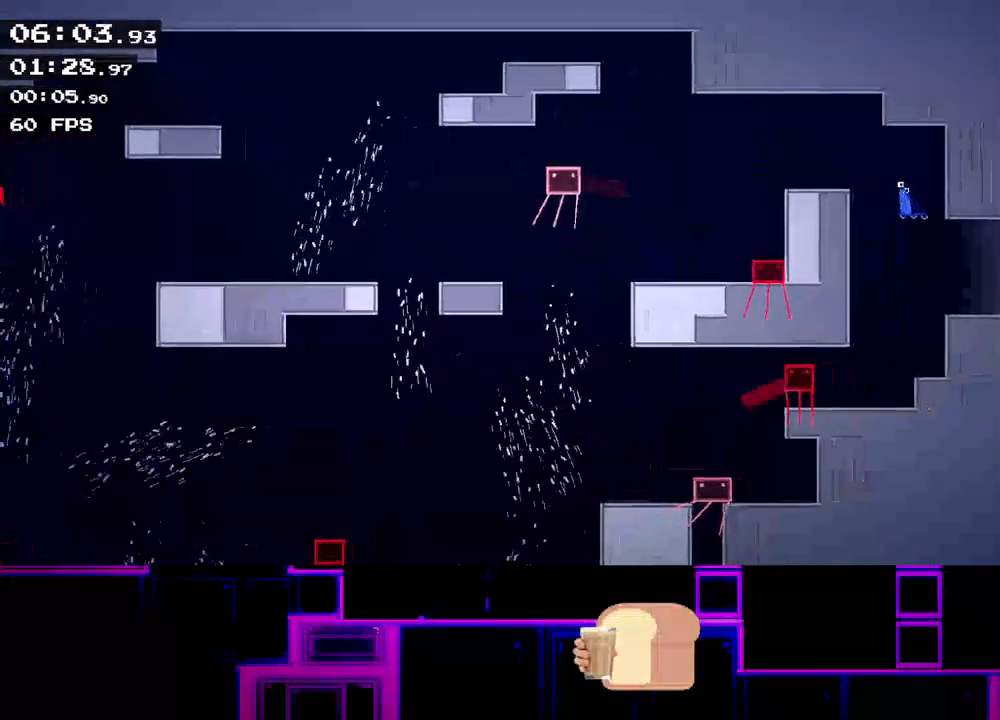
{"keys": ["right"], "events": []}